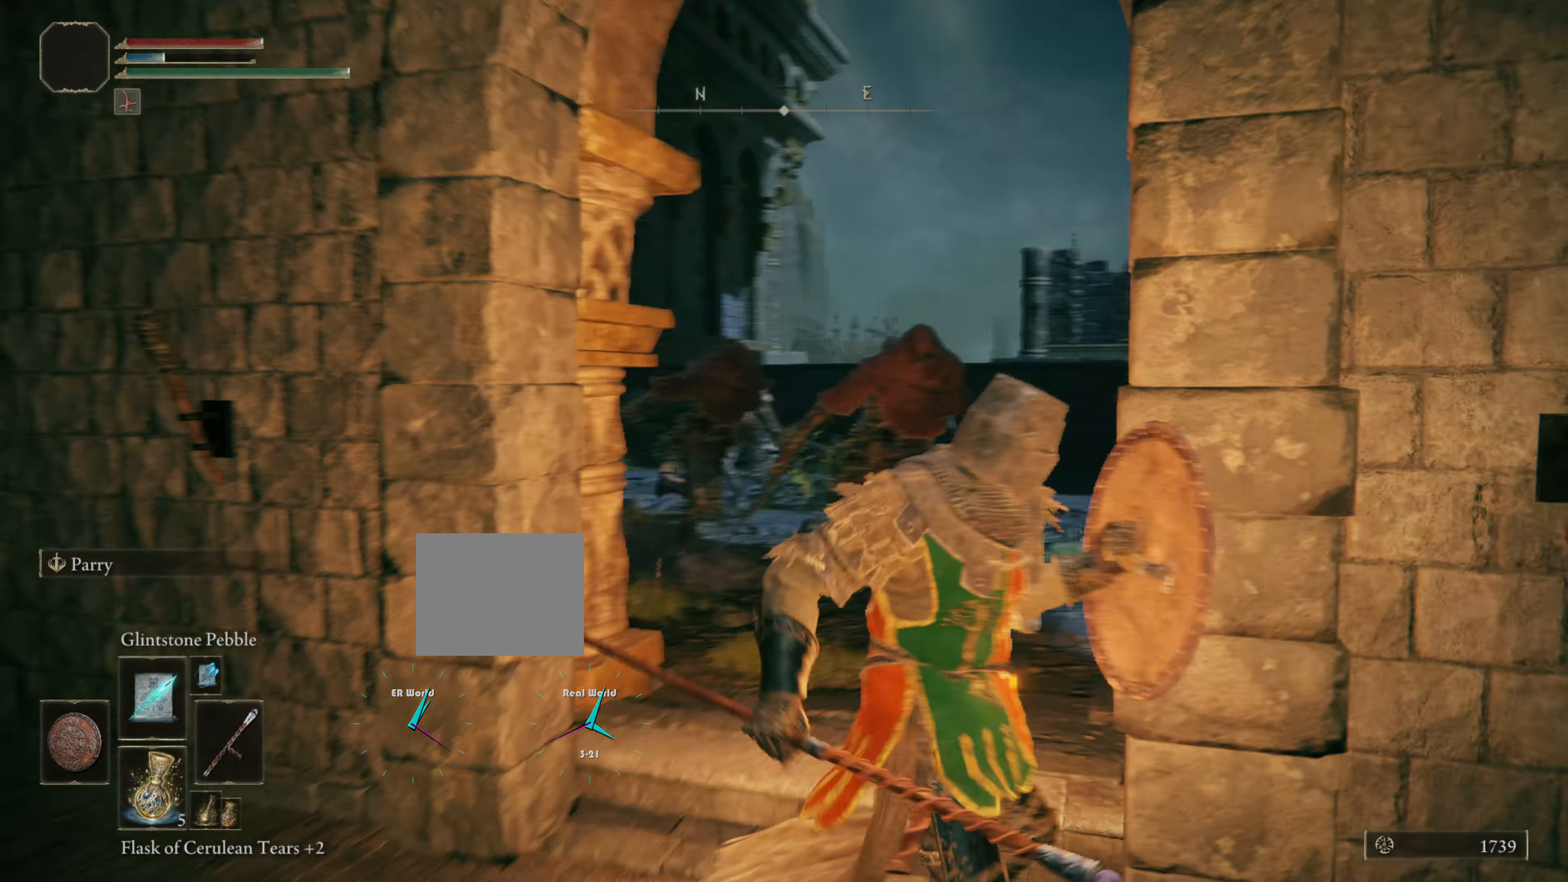
Gameplay with a controller (PlayStation layout); each line is a JSON object with the inputs held at the frame after it. "events" lists button and stick changes between this image and that frame as [ms after this image, input, new state], when the widget could be followed in between. Not read: L3.
{"buttons": ["L1"], "left_stick": "down", "right_stick": "center", "events": [[34, "left_stick", "up"], [150, "R3", "down"], [301, "R3", "up"], [301, "left_stick", "down"]]}
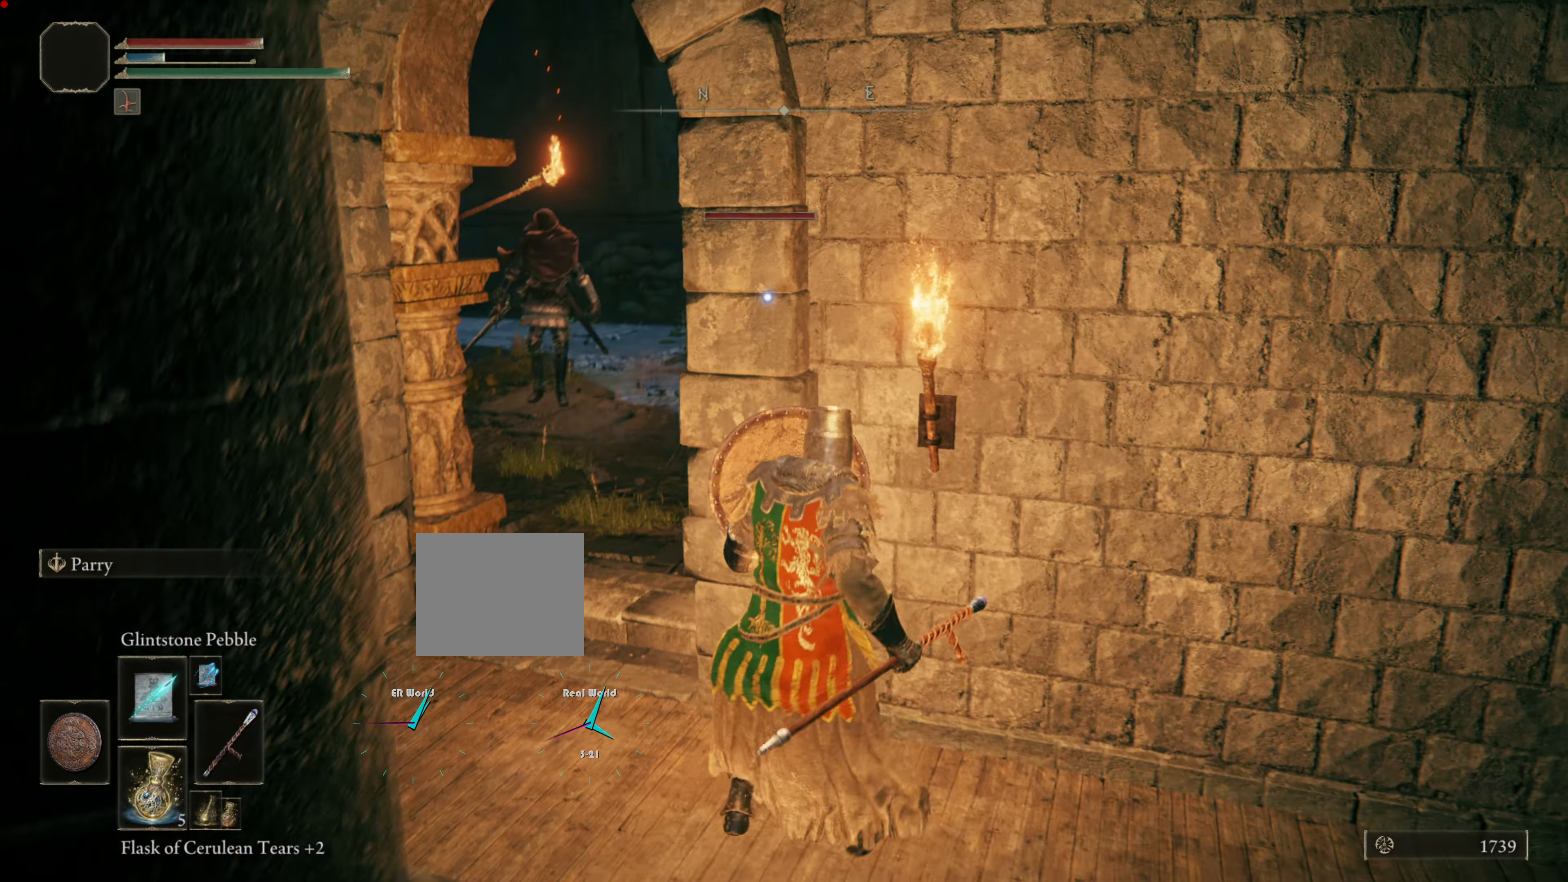
{"buttons": ["L1"], "left_stick": "down-right", "right_stick": "center", "events": [[150, "left_stick", "down-right"]]}
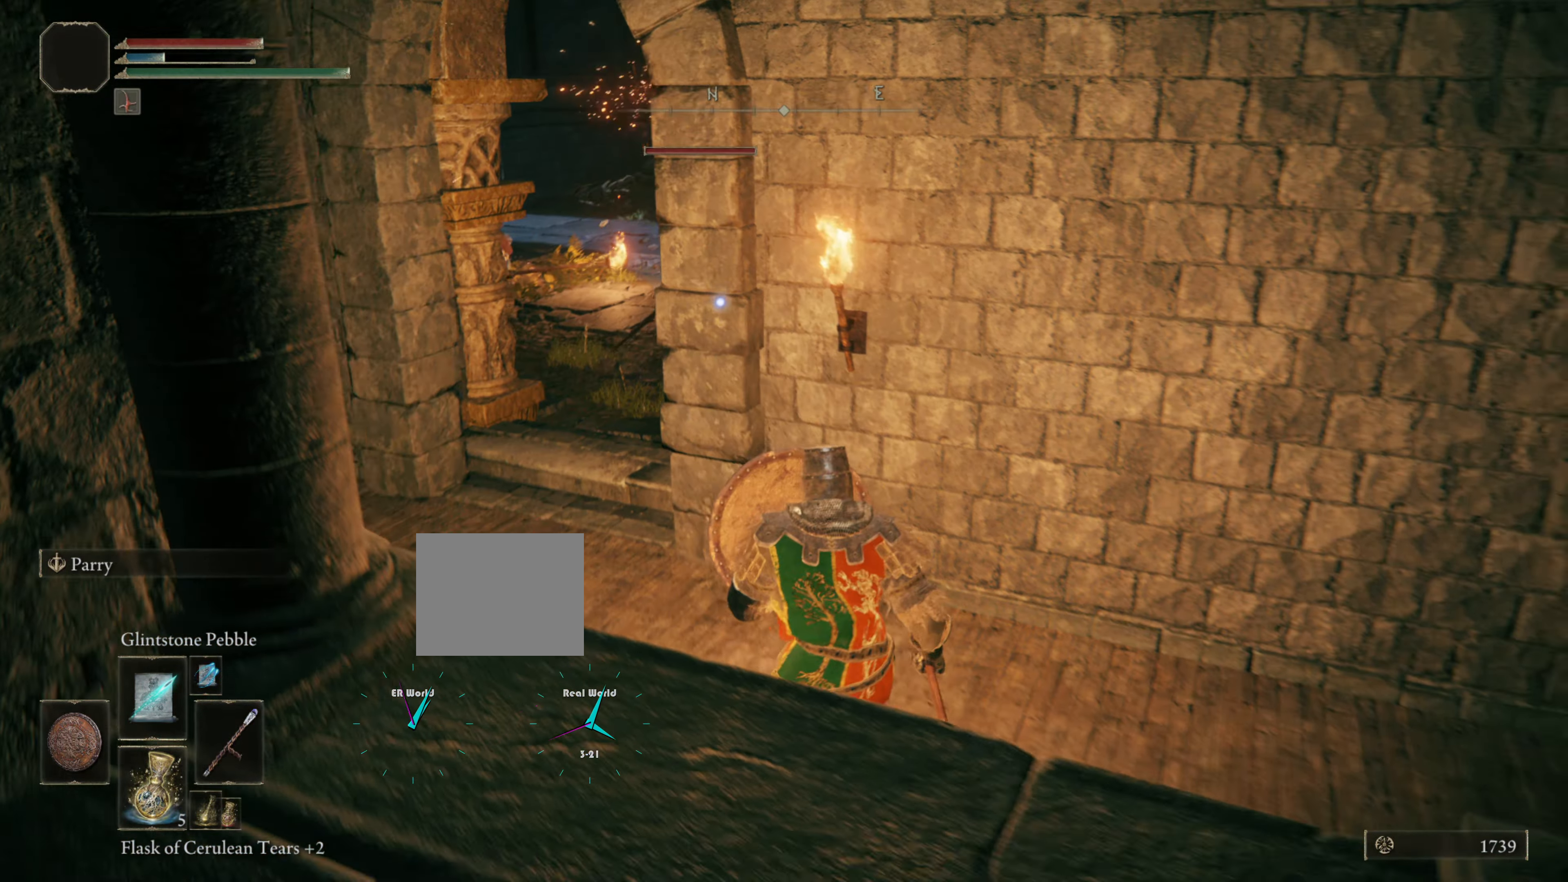
{"buttons": ["L1"], "left_stick": "down-right", "right_stick": "center", "events": [[117, "left_stick", "right"], [484, "left_stick", "down-right"]]}
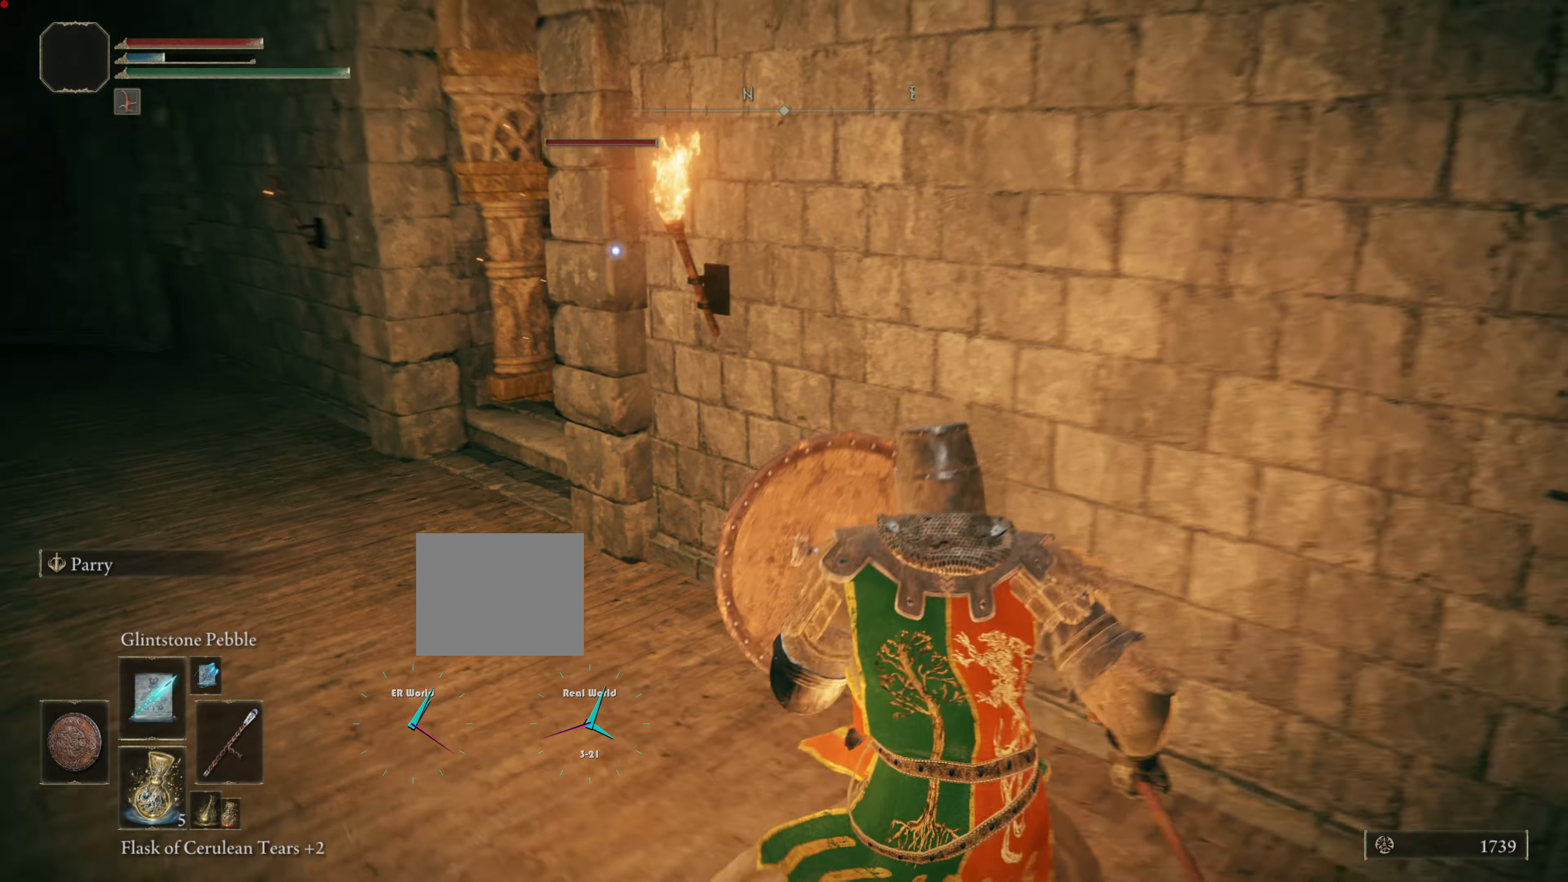
{"buttons": ["L1"], "left_stick": "up-left", "right_stick": "center", "events": [[200, "left_stick", "center"], [267, "left_stick", "up-left"]]}